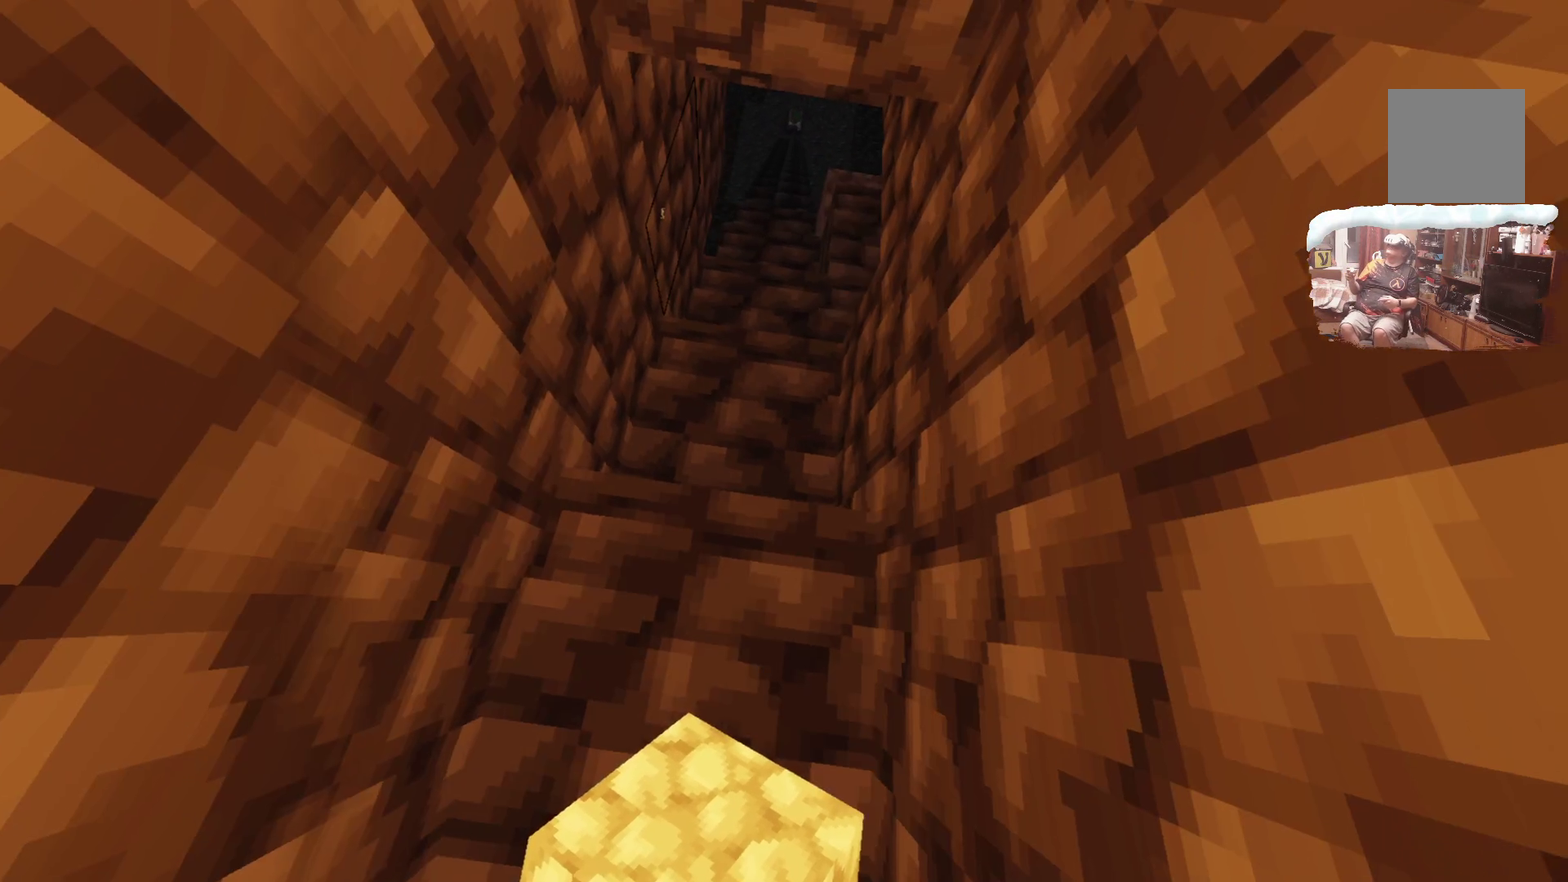
Gameplay with a controller; each line is a JSON object with the inputs held at the frame after it (dt_ms = milliseconds from this image to that frame). "events" lists button and stick changes between this image and that frame as [ms after this image, input, new state], when the widget could be followed in between. Not read: R3.
{"dt_ms": 500, "buttons": [], "left_stick": "up", "right_stick": "center", "events": []}
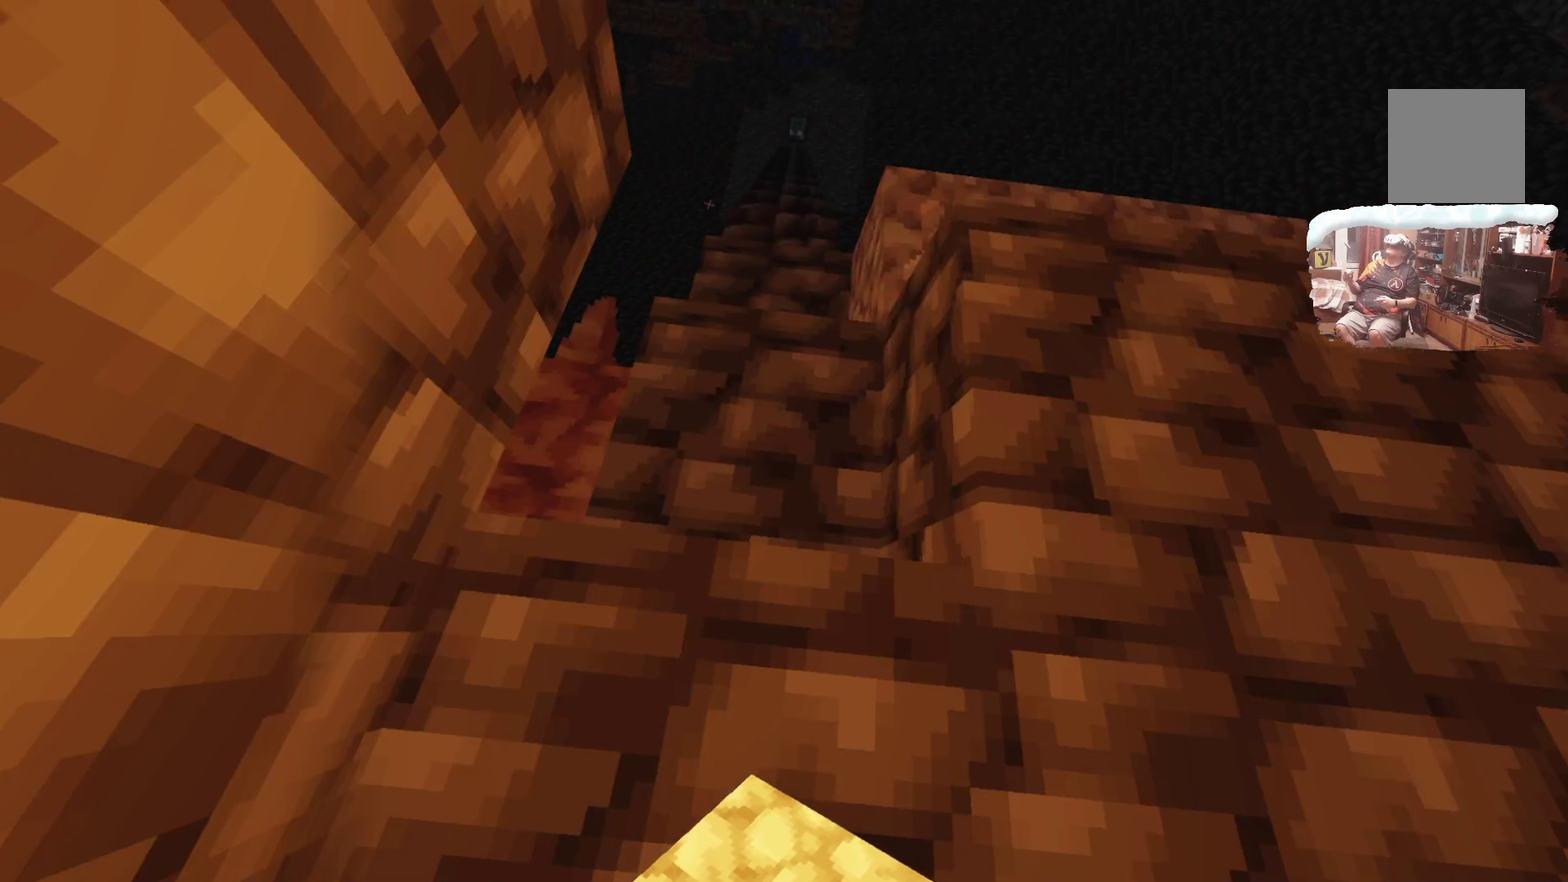
{"dt_ms": 500, "buttons": [], "left_stick": "up", "right_stick": "center", "events": []}
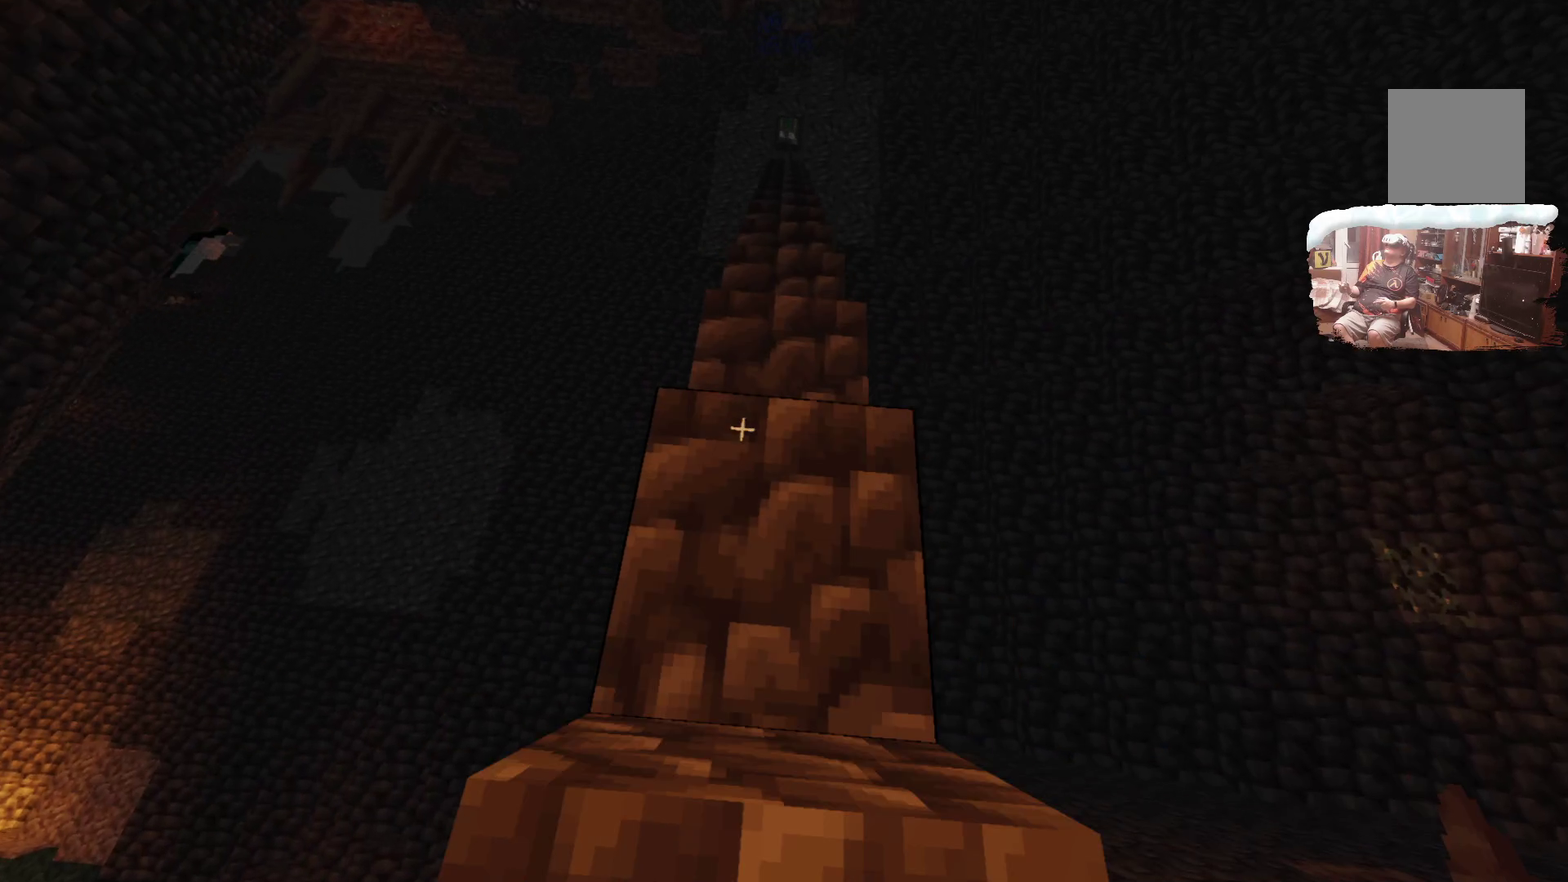
{"dt_ms": 500, "buttons": [], "left_stick": "up", "right_stick": "center", "events": []}
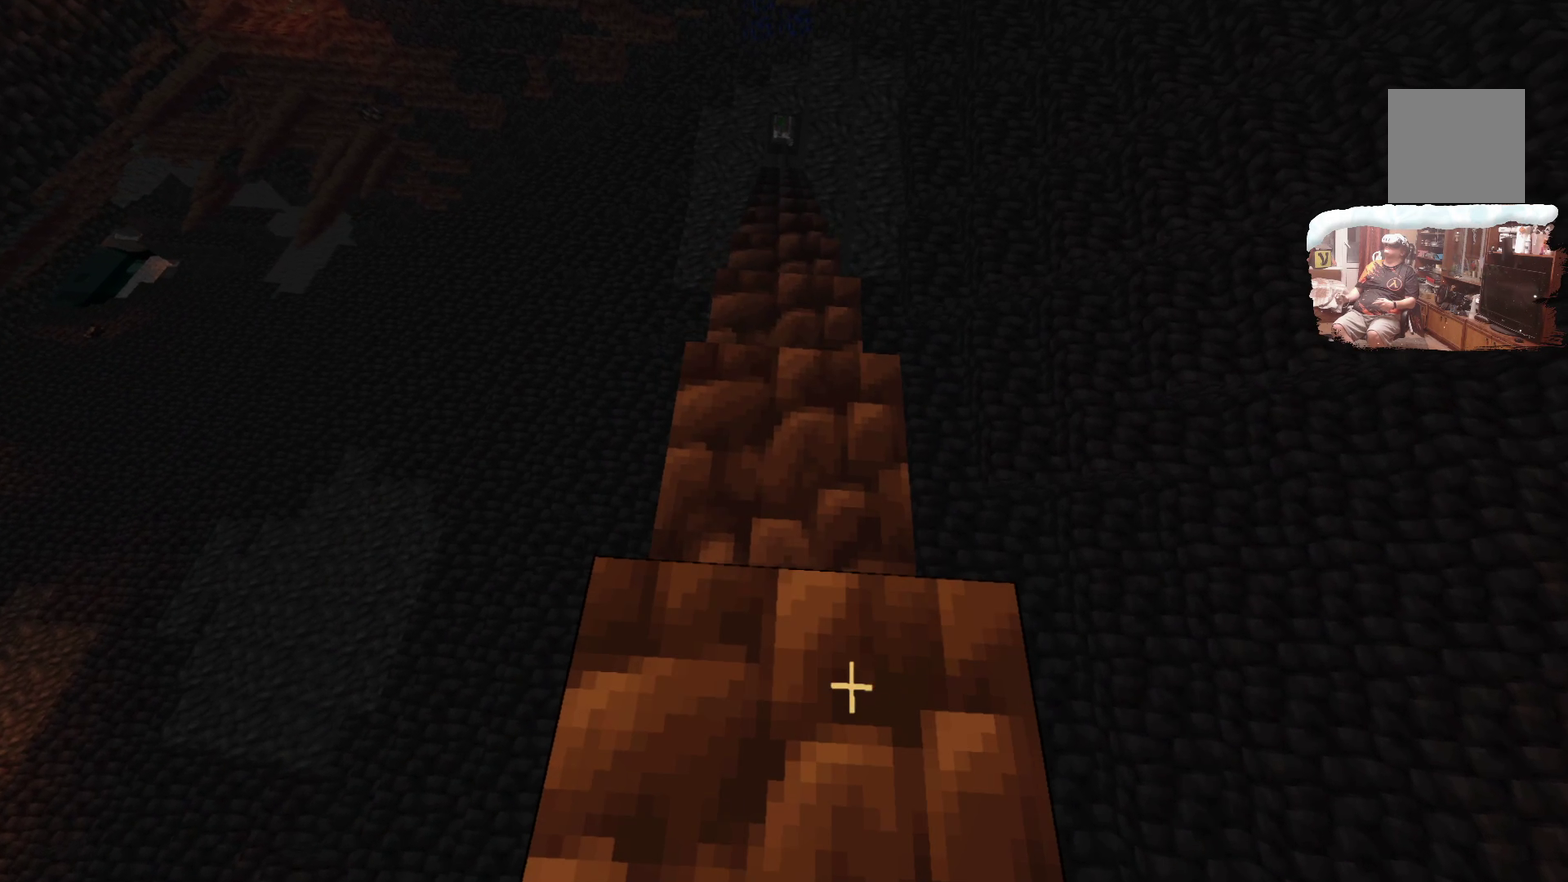
{"dt_ms": 500, "buttons": [], "left_stick": "up", "right_stick": "center", "events": []}
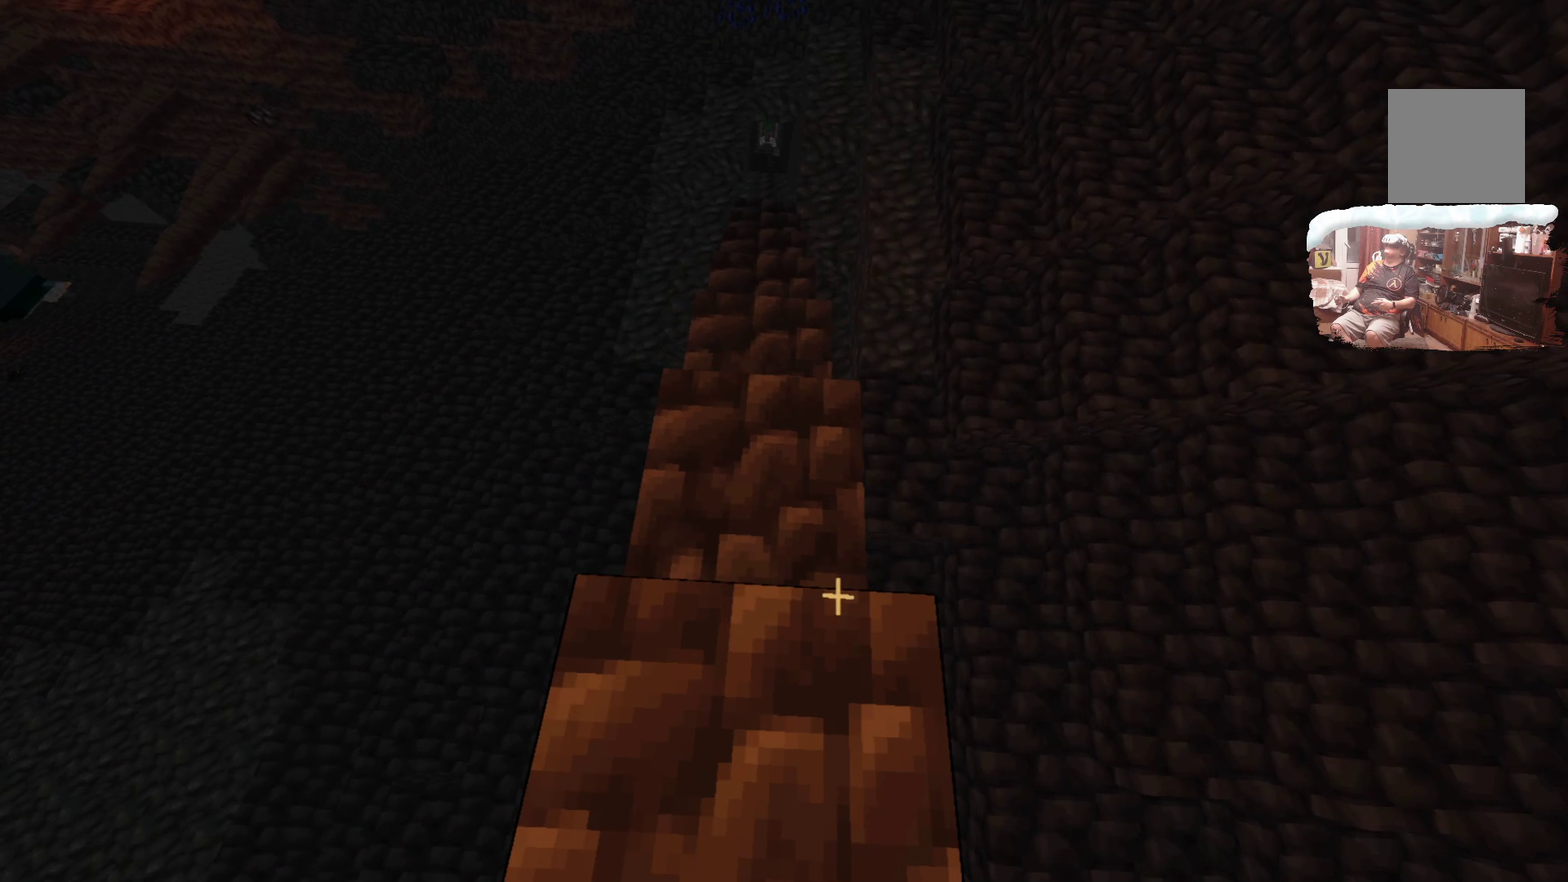
{"dt_ms": 500, "buttons": [], "left_stick": "up", "right_stick": "center", "events": []}
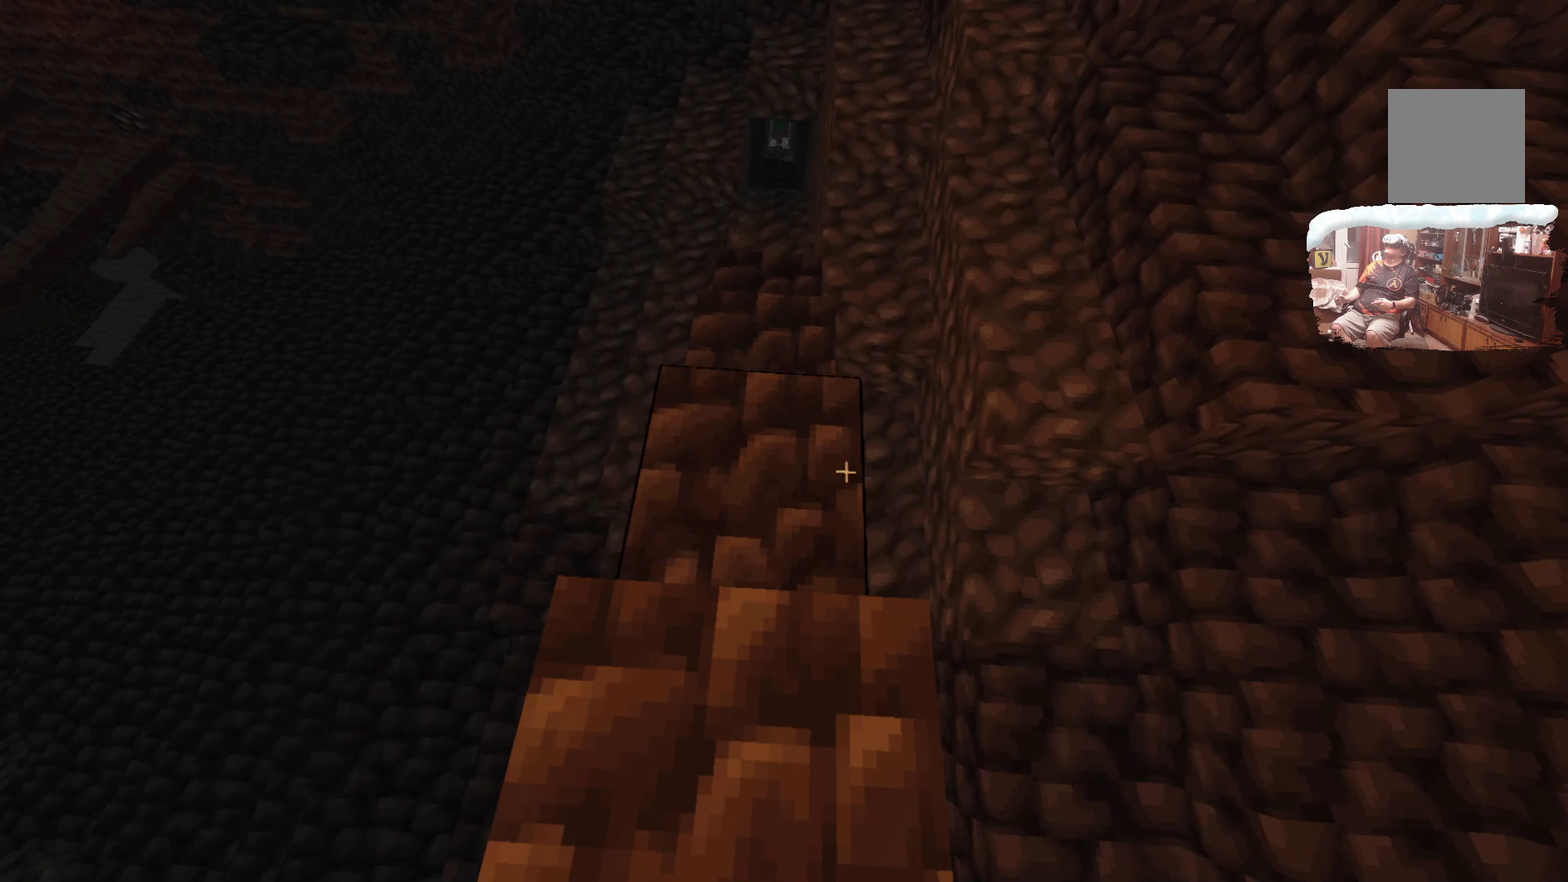
{"dt_ms": 300, "buttons": [], "left_stick": "up", "right_stick": "center", "events": []}
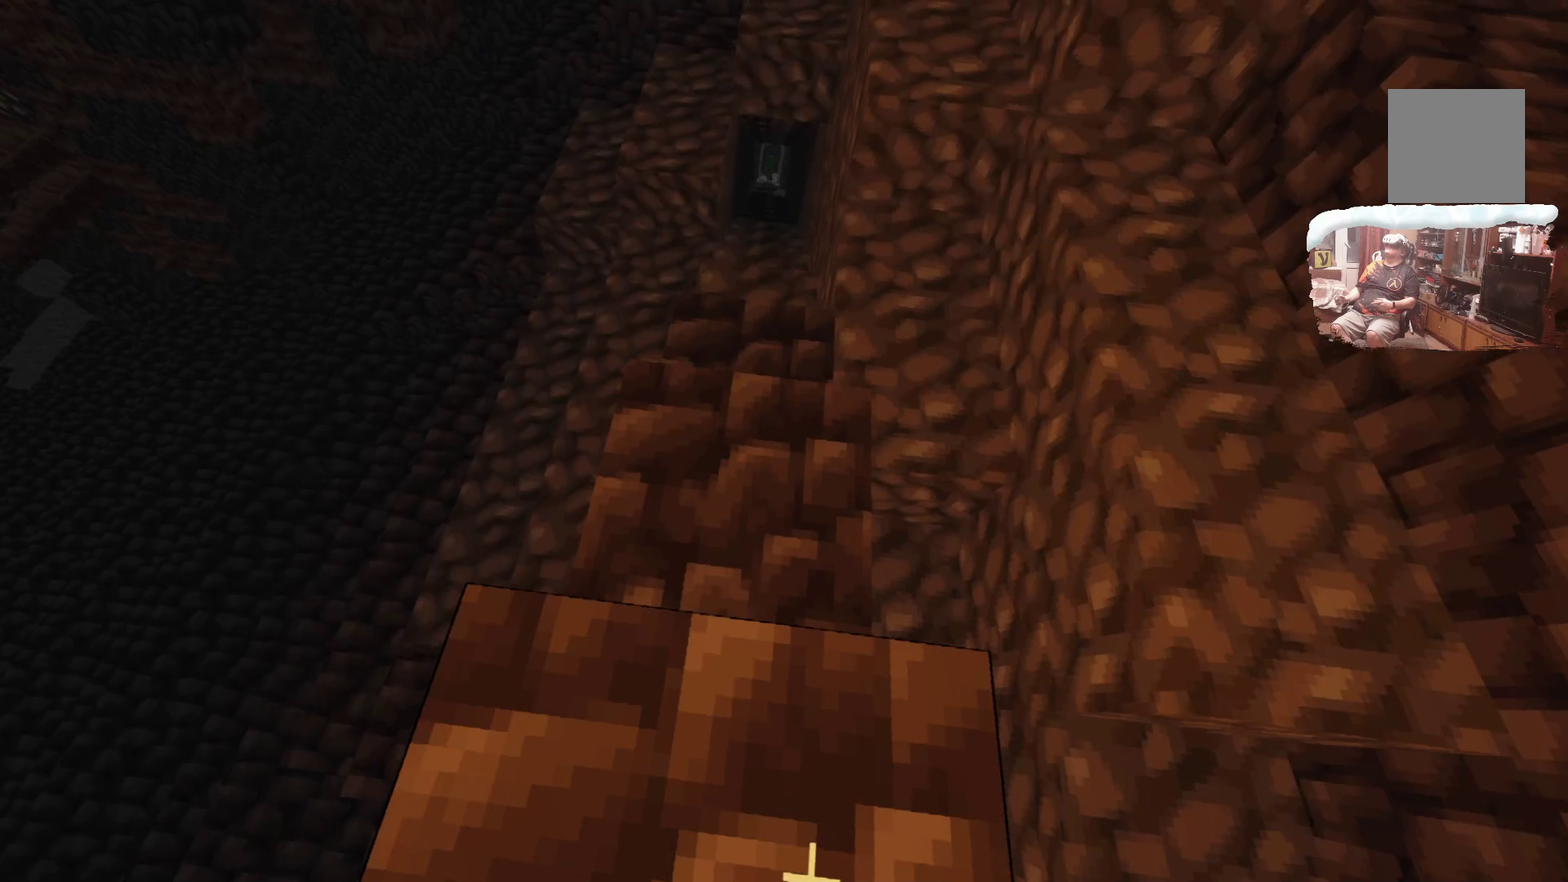
{"dt_ms": 700, "buttons": [], "left_stick": "up", "right_stick": "center", "events": []}
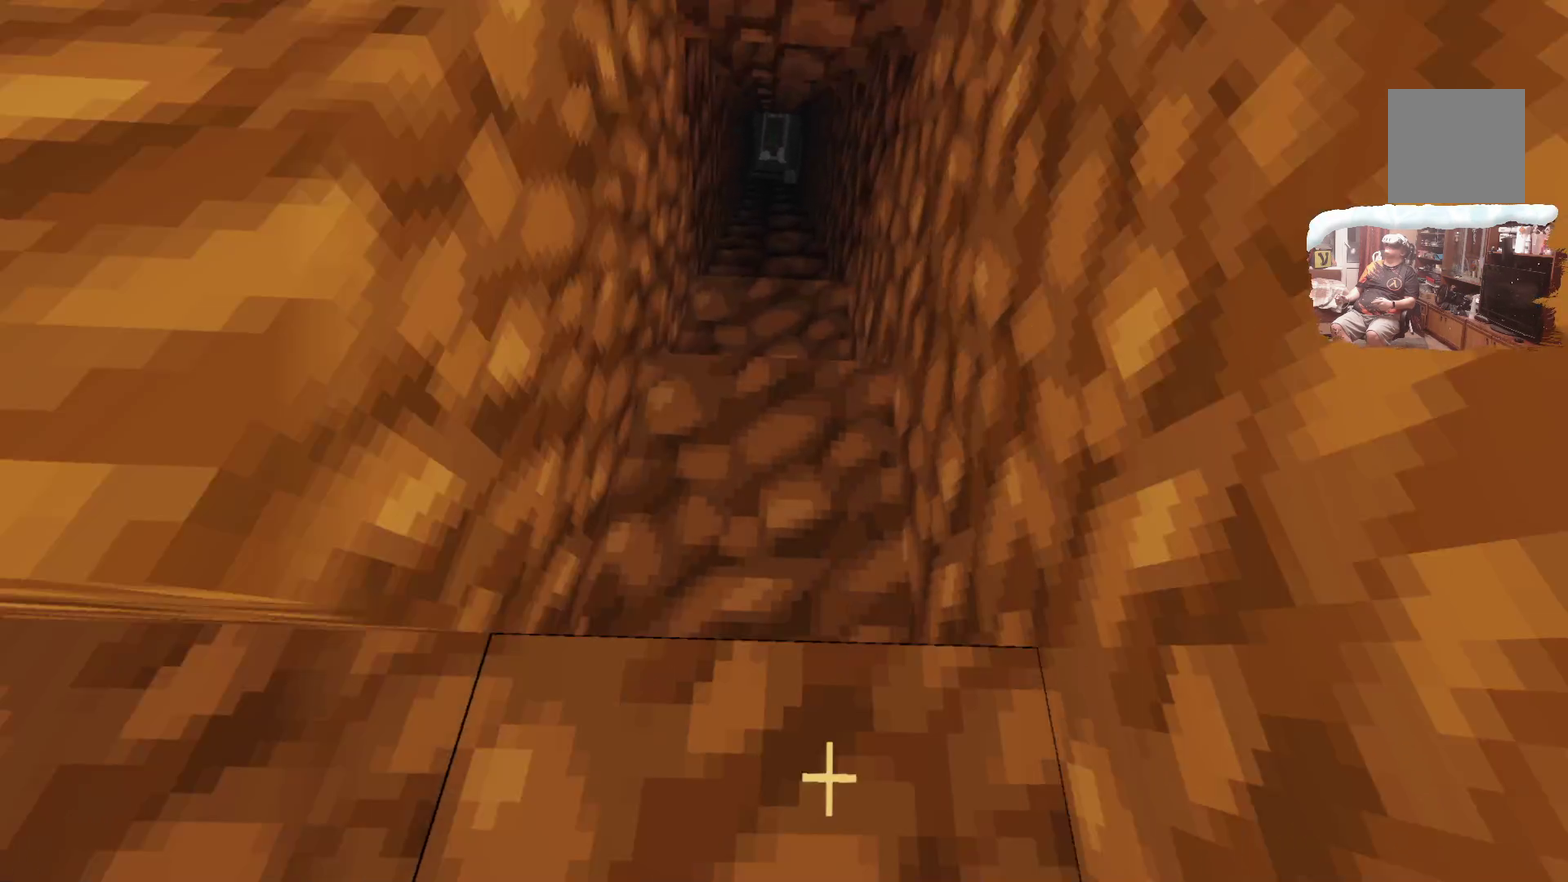
{"dt_ms": 600, "buttons": [], "left_stick": "up", "right_stick": "center", "events": []}
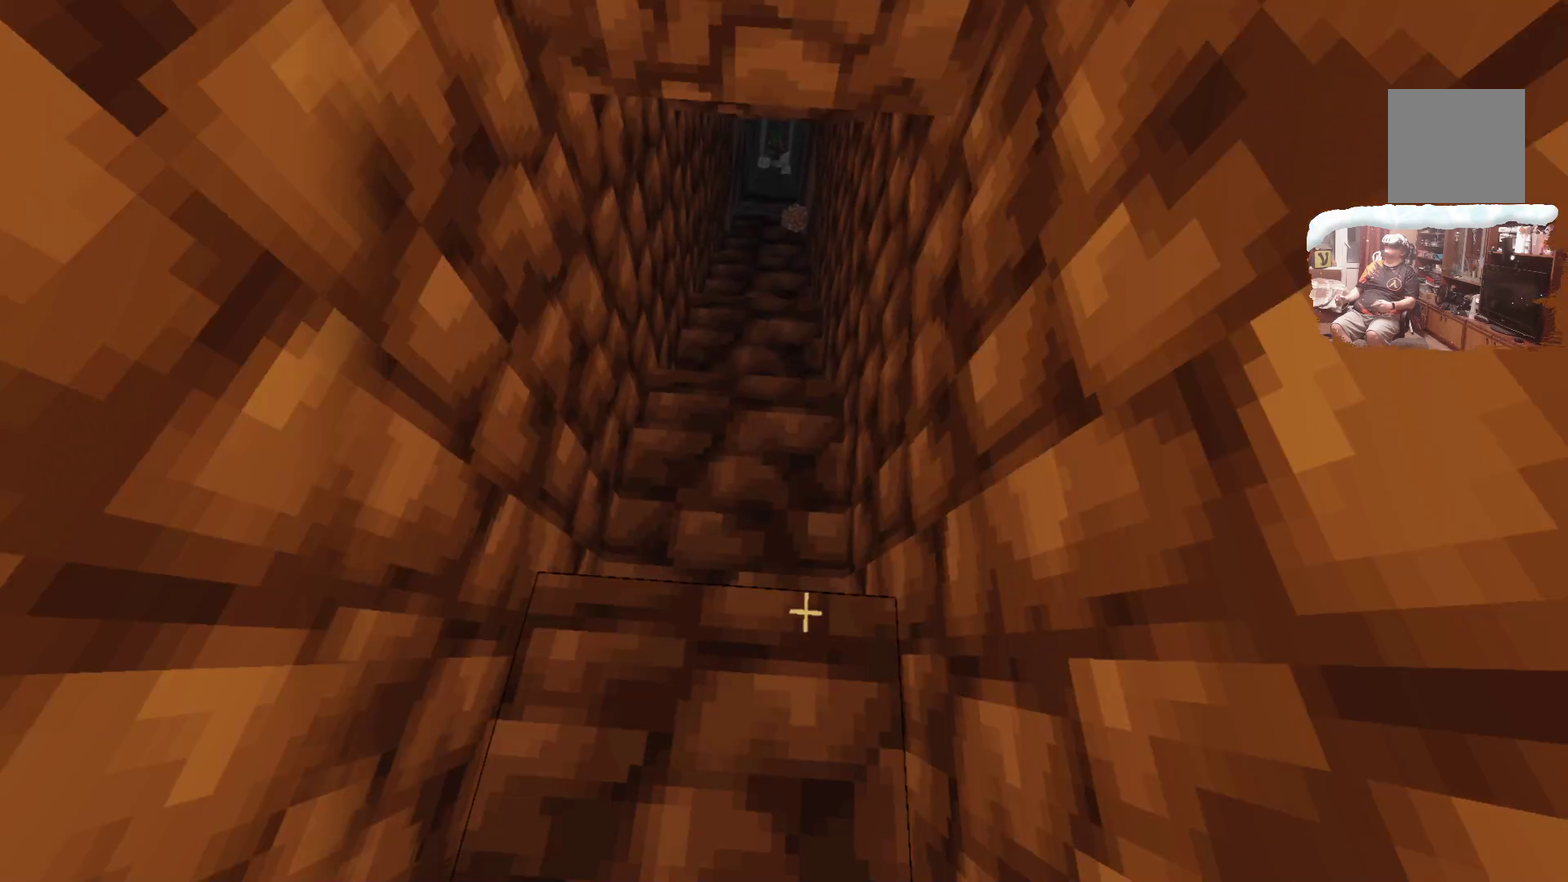
{"dt_ms": 400, "buttons": [], "left_stick": "up", "right_stick": "center", "events": []}
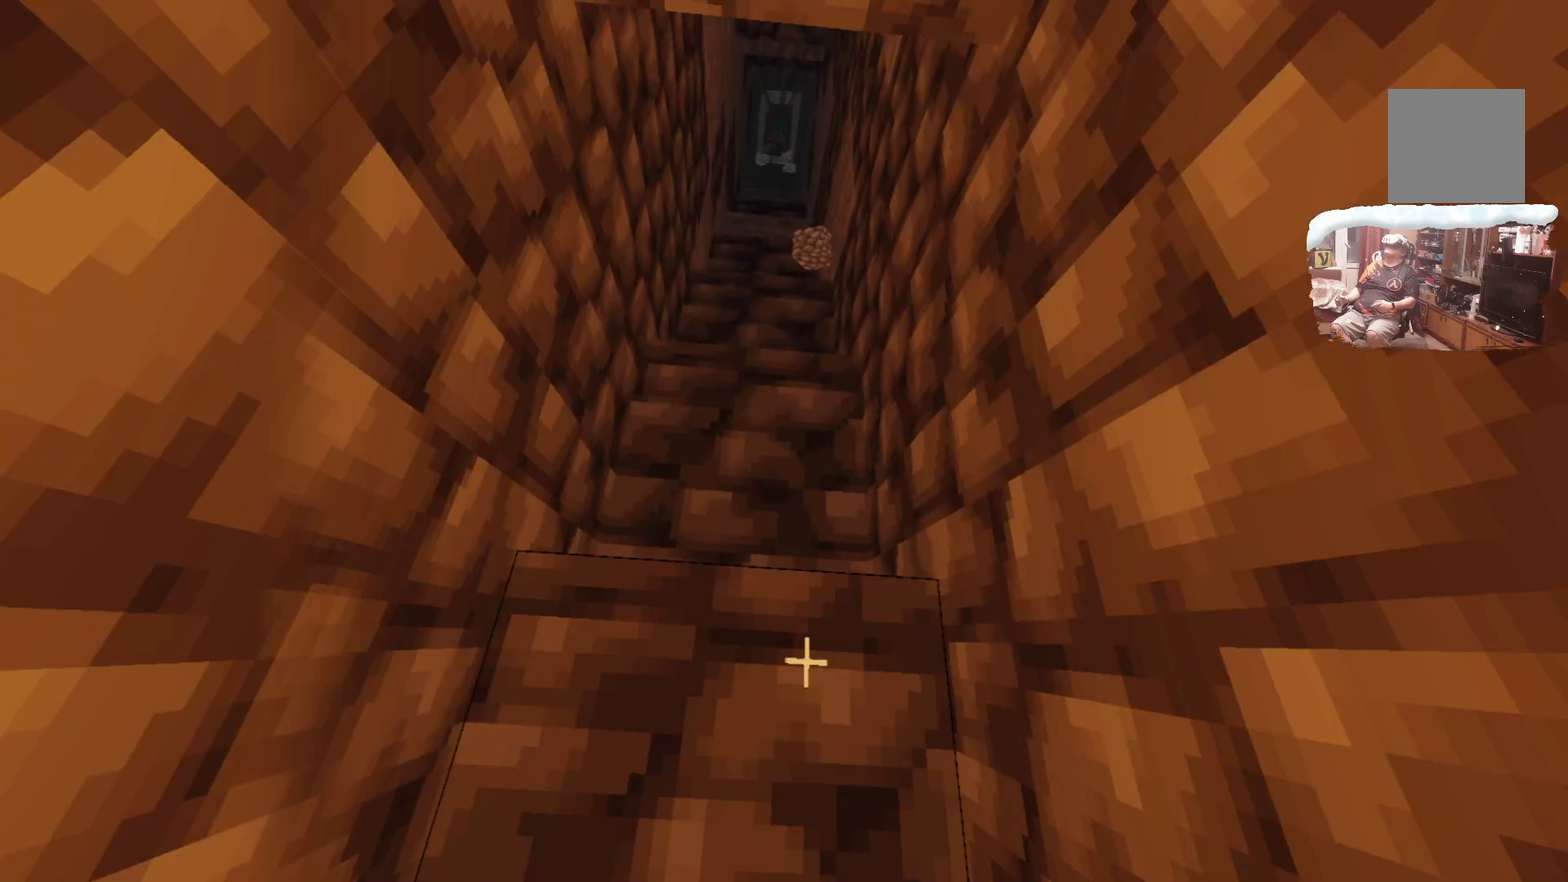
{"dt_ms": 301, "buttons": [], "left_stick": "up", "right_stick": "center", "events": []}
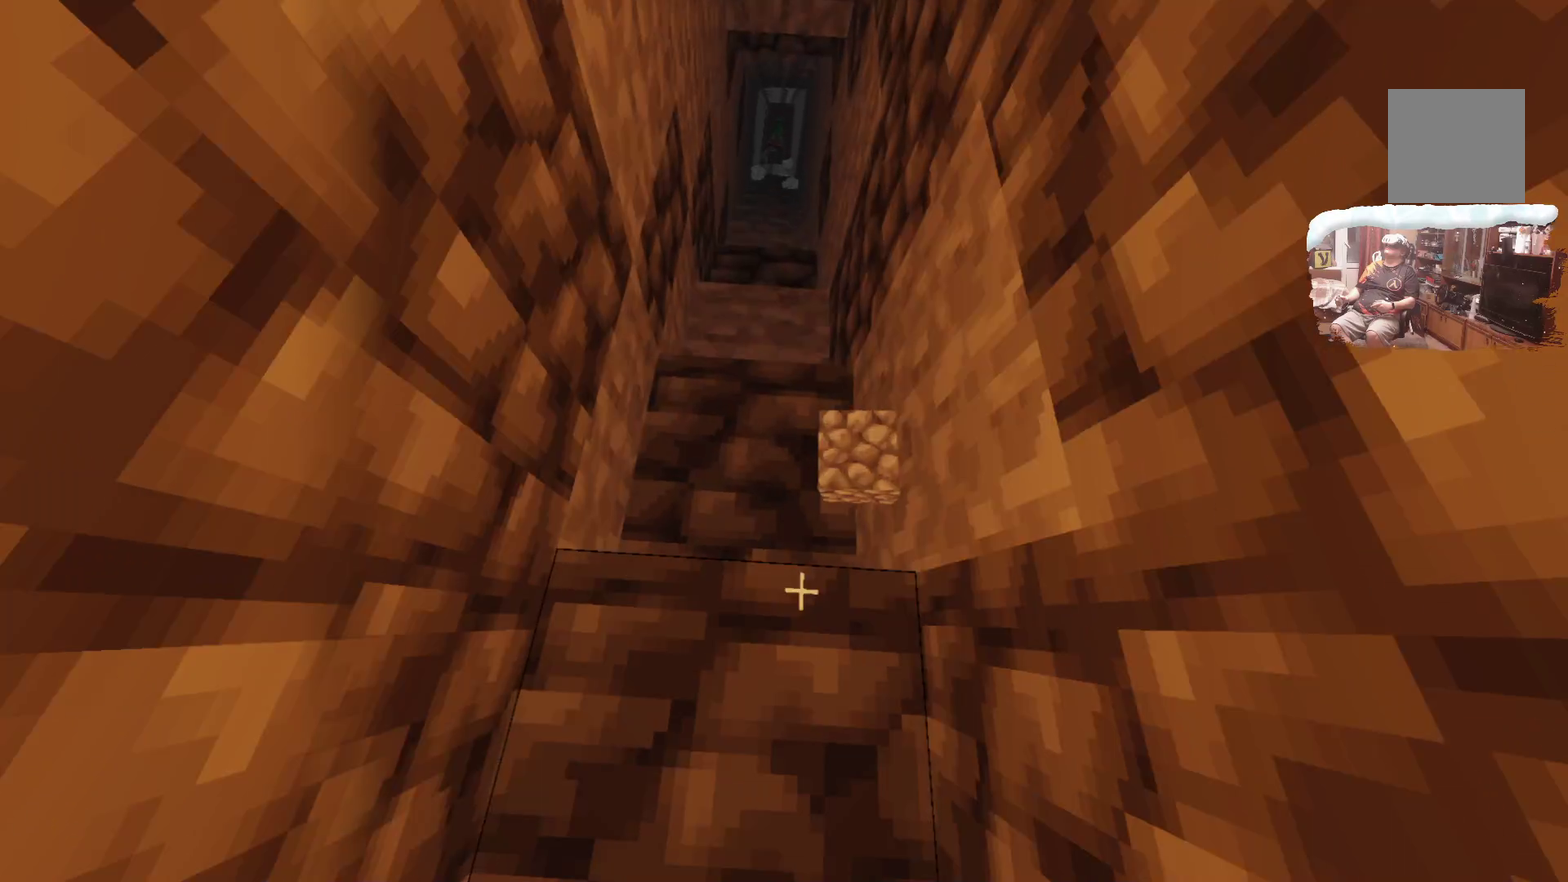
{"dt_ms": 599, "buttons": [], "left_stick": "up", "right_stick": "center", "events": []}
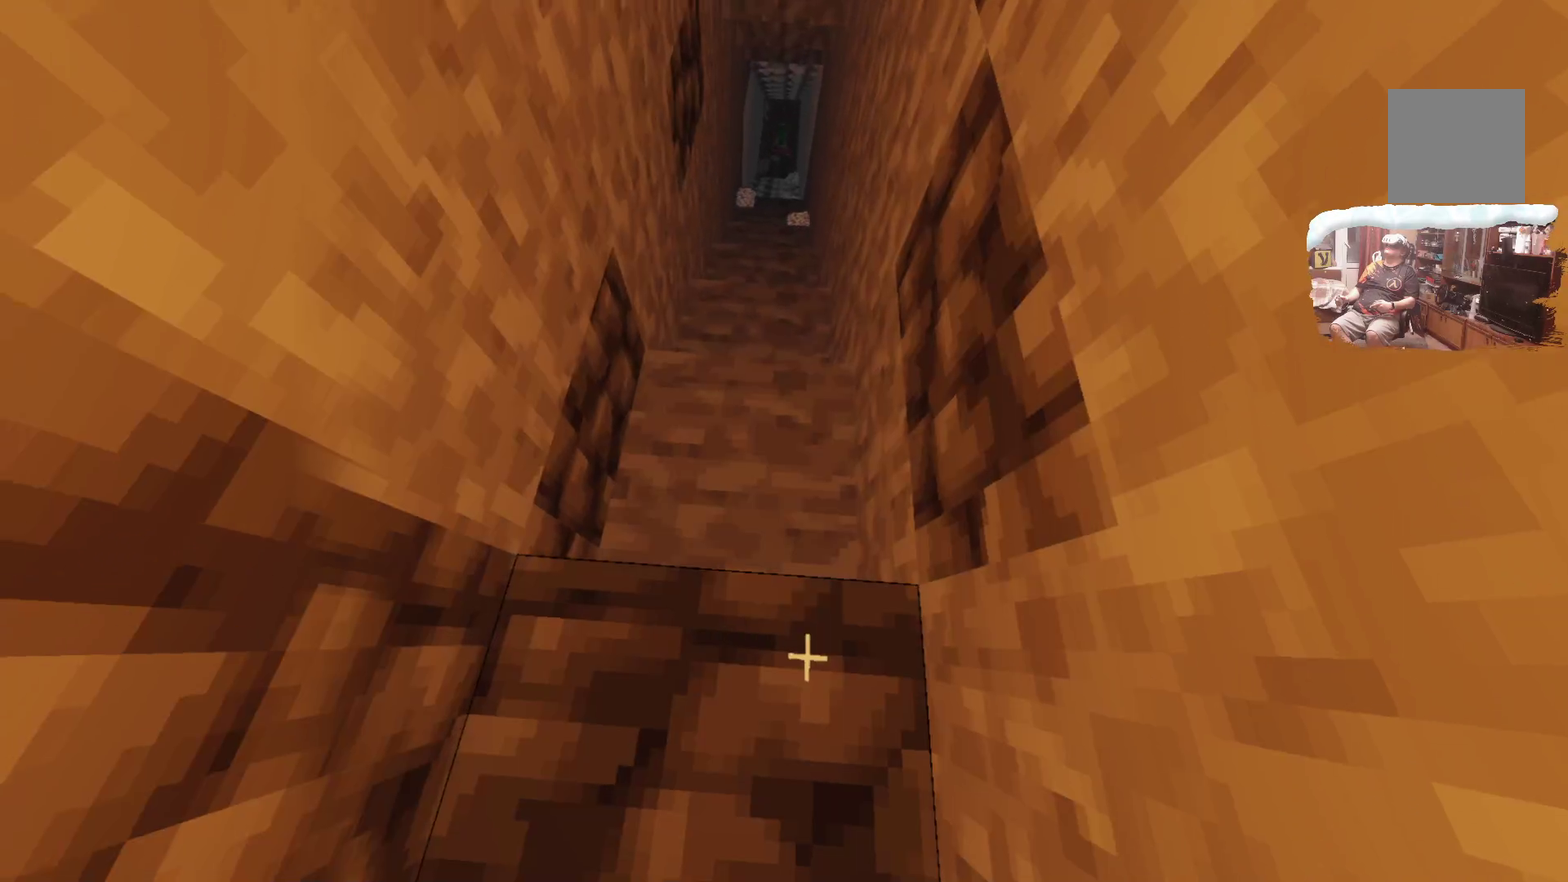
{"dt_ms": 601, "buttons": [], "left_stick": "up", "right_stick": "center", "events": []}
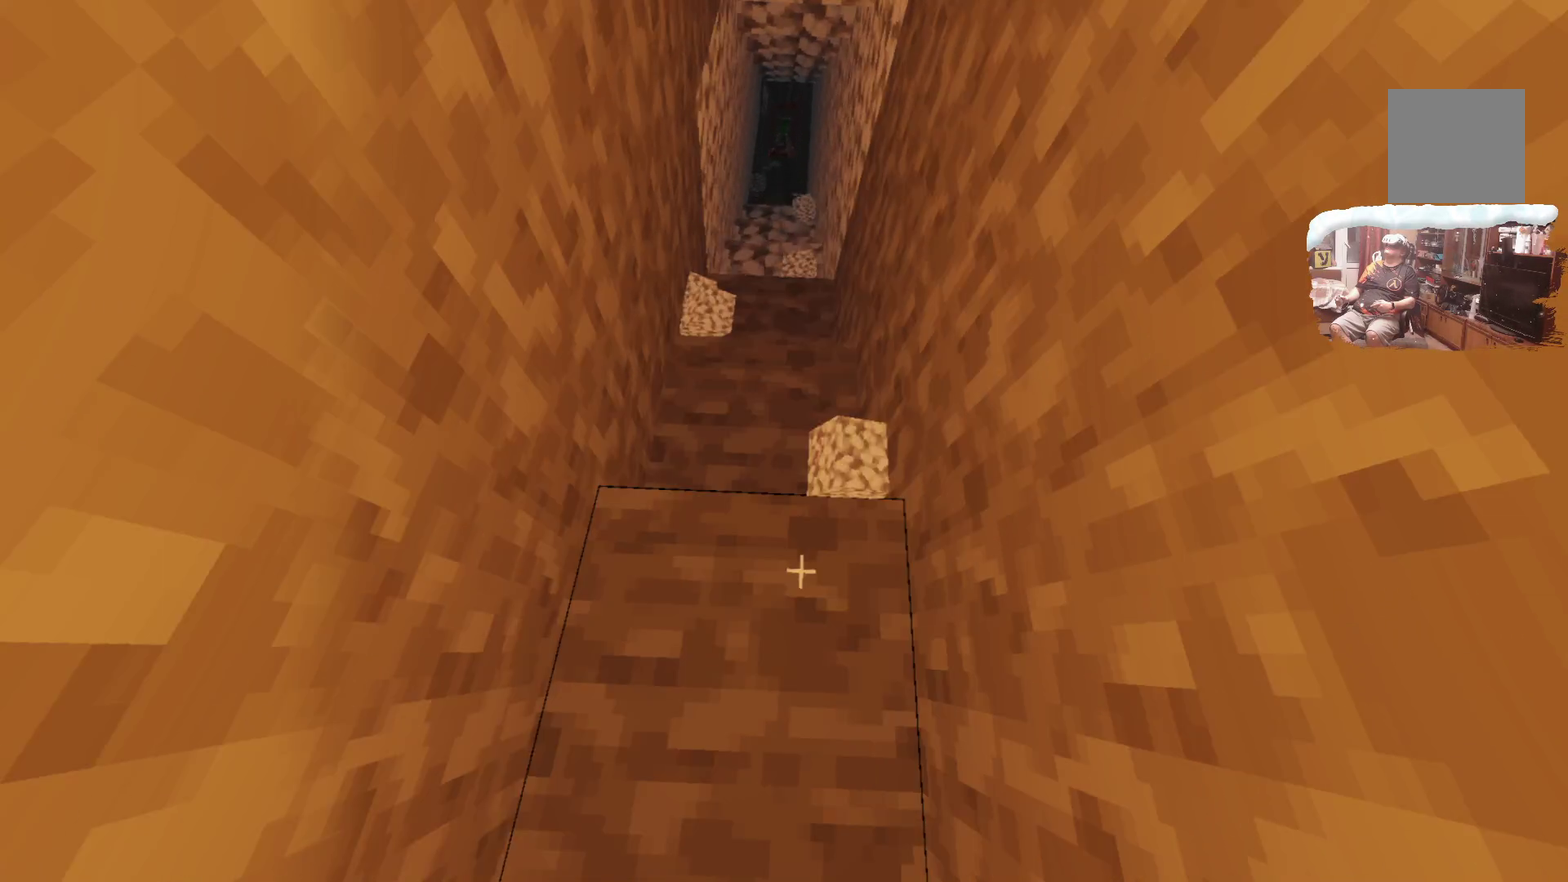
{"dt_ms": 699, "buttons": [], "left_stick": "up", "right_stick": "center", "events": []}
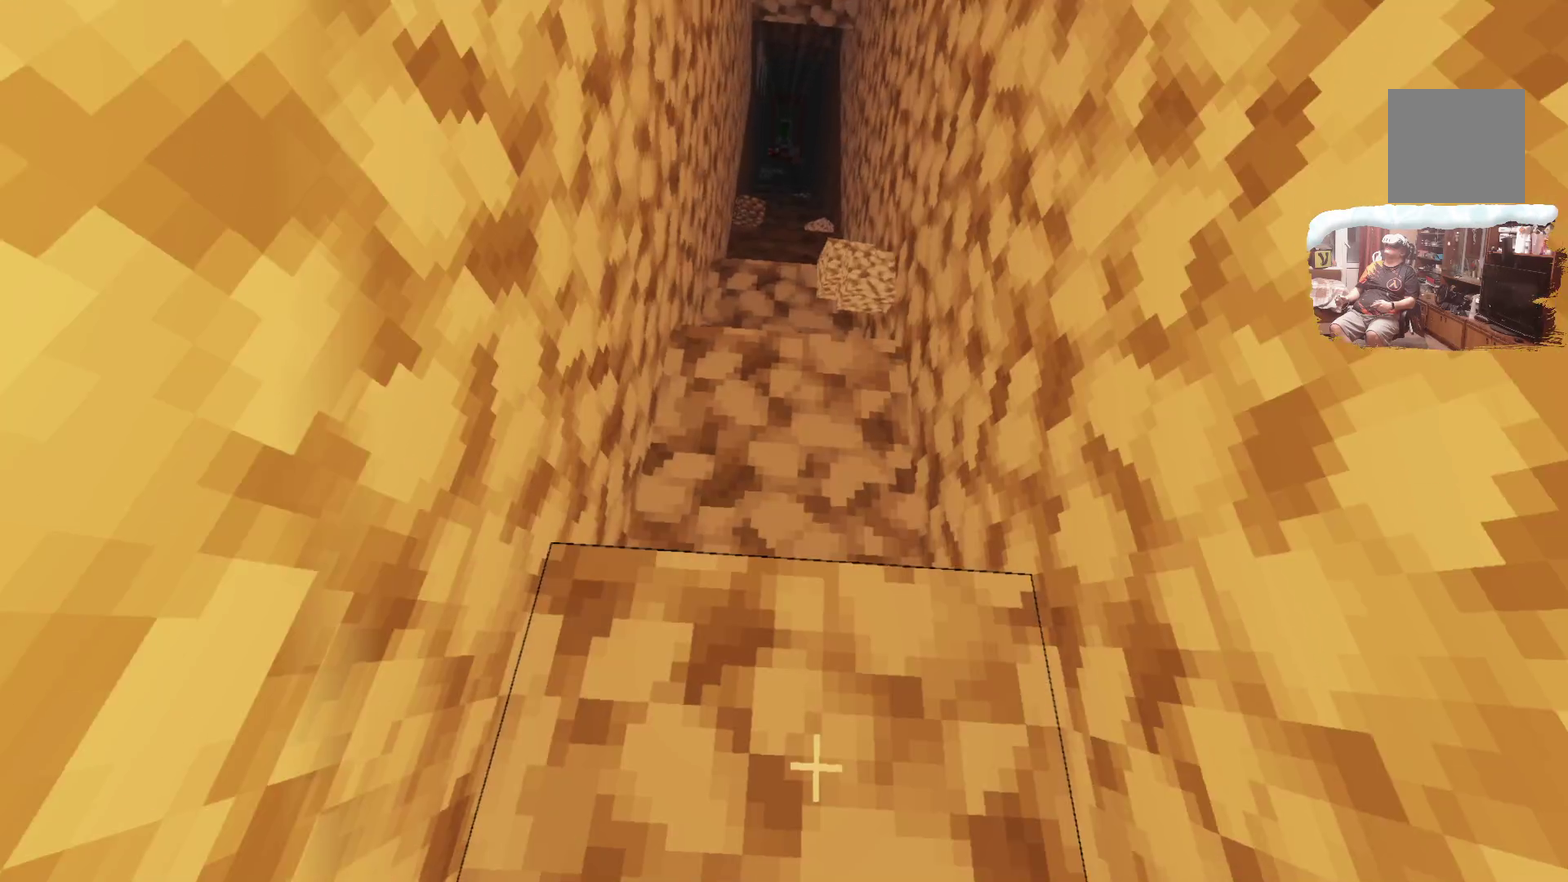
{"dt_ms": 284, "buttons": [], "left_stick": "up", "right_stick": "center", "events": []}
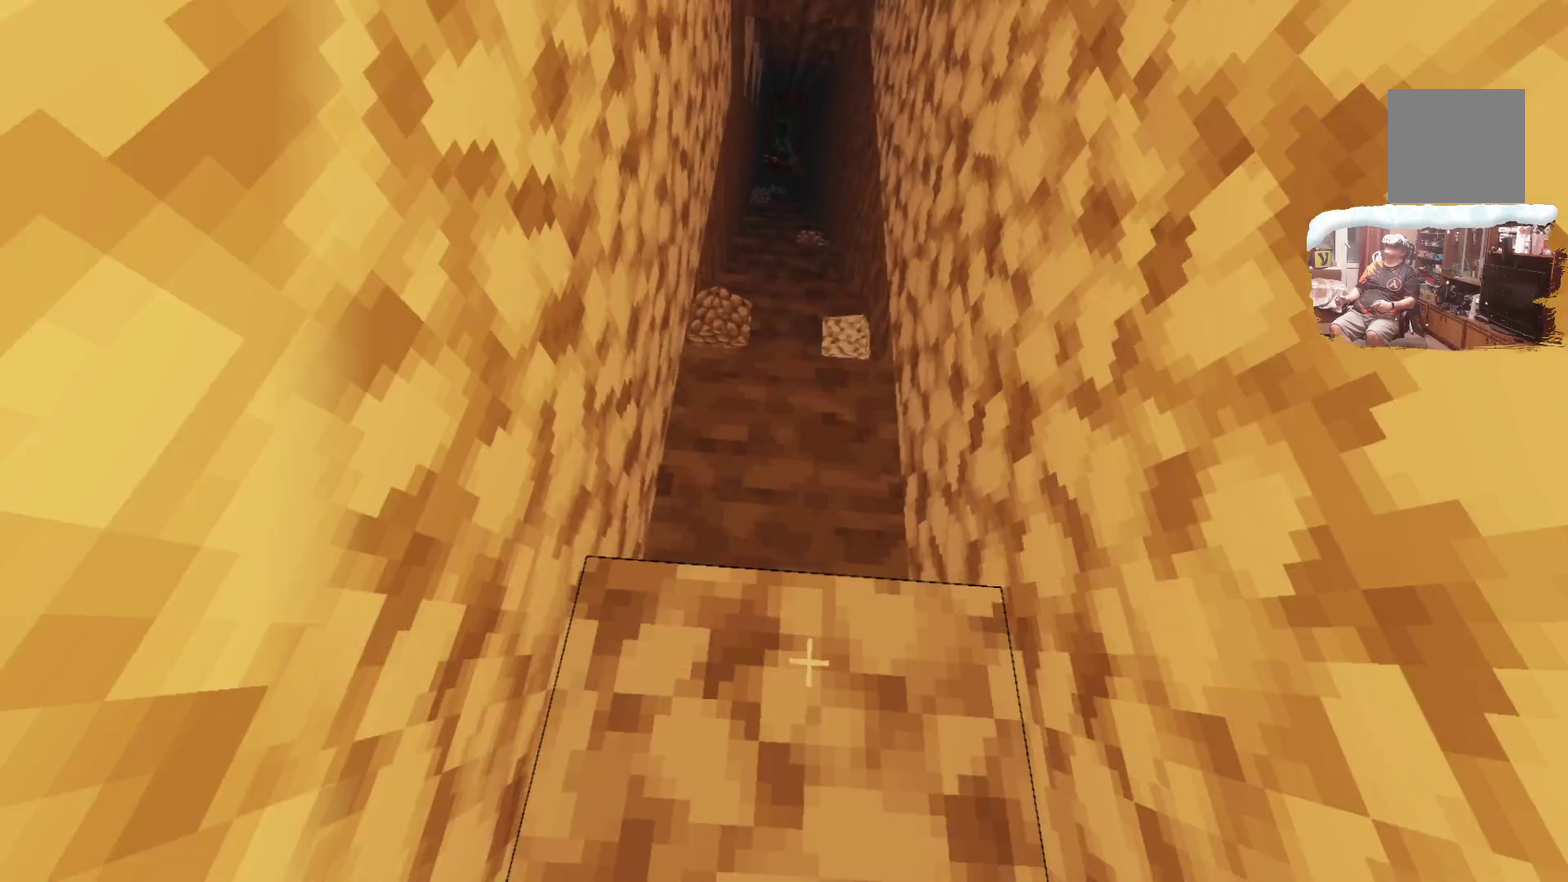
{"dt_ms": 416, "buttons": [], "left_stick": "up", "right_stick": "center", "events": []}
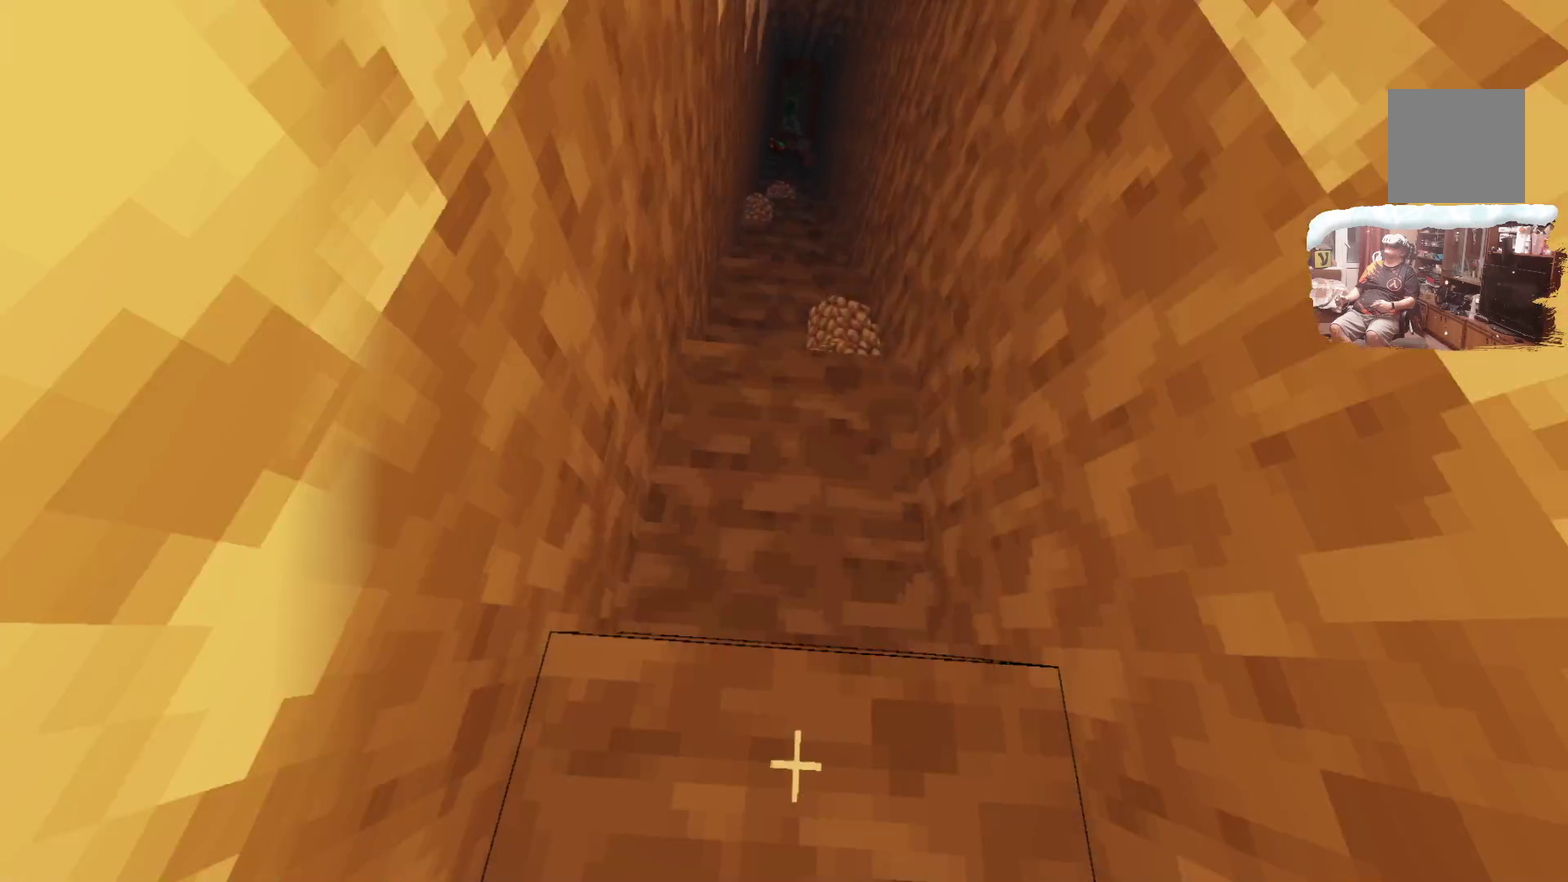
{"dt_ms": 601, "buttons": [], "left_stick": "up", "right_stick": "center", "events": []}
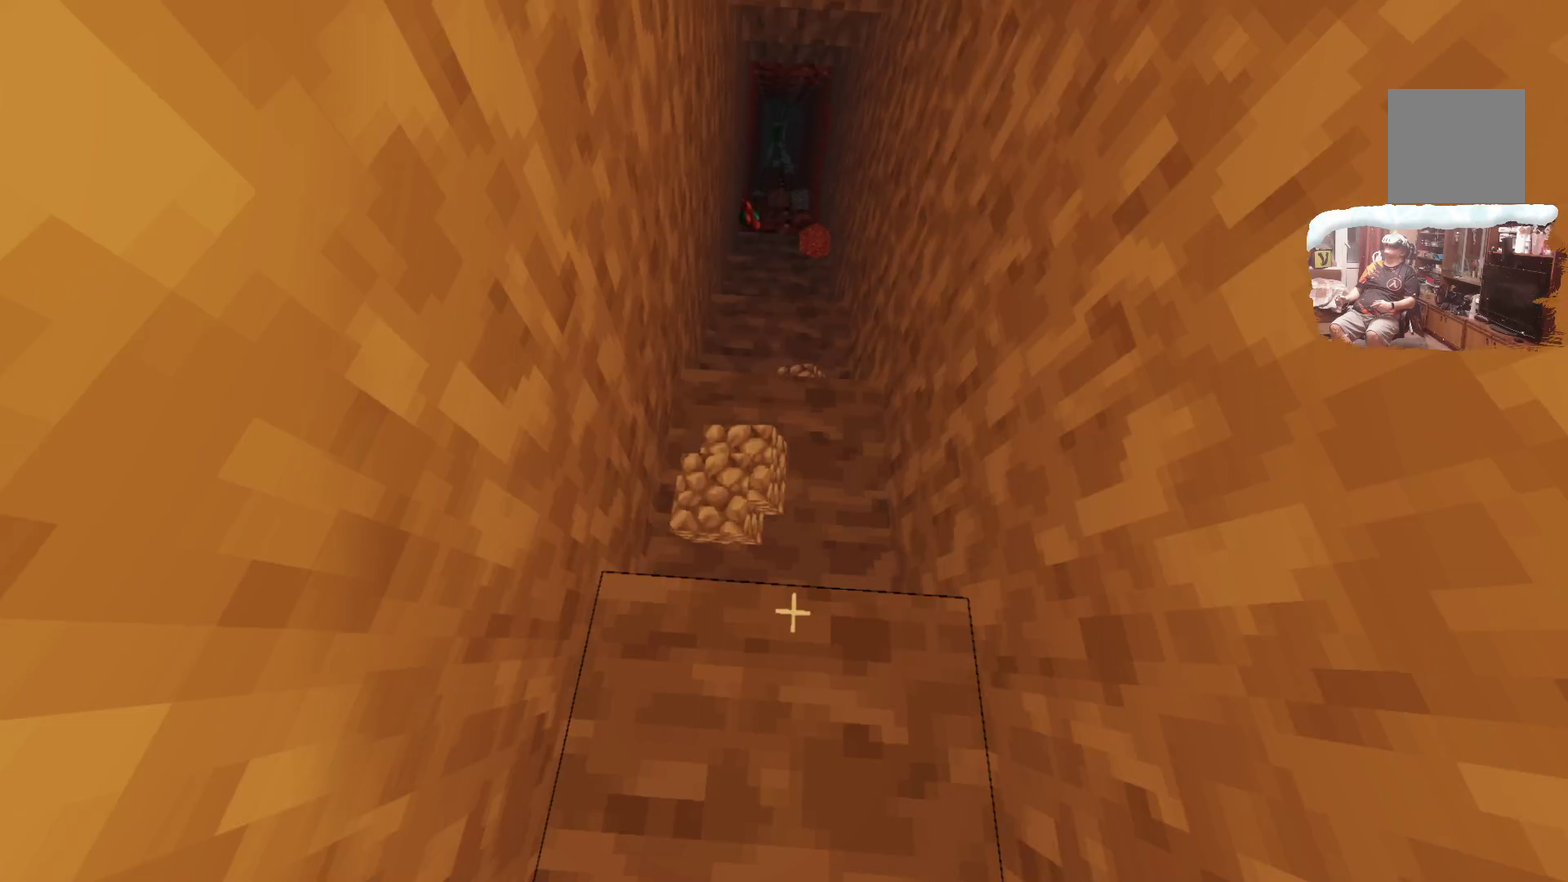
{"dt_ms": 383, "buttons": [], "left_stick": "up", "right_stick": "center", "events": []}
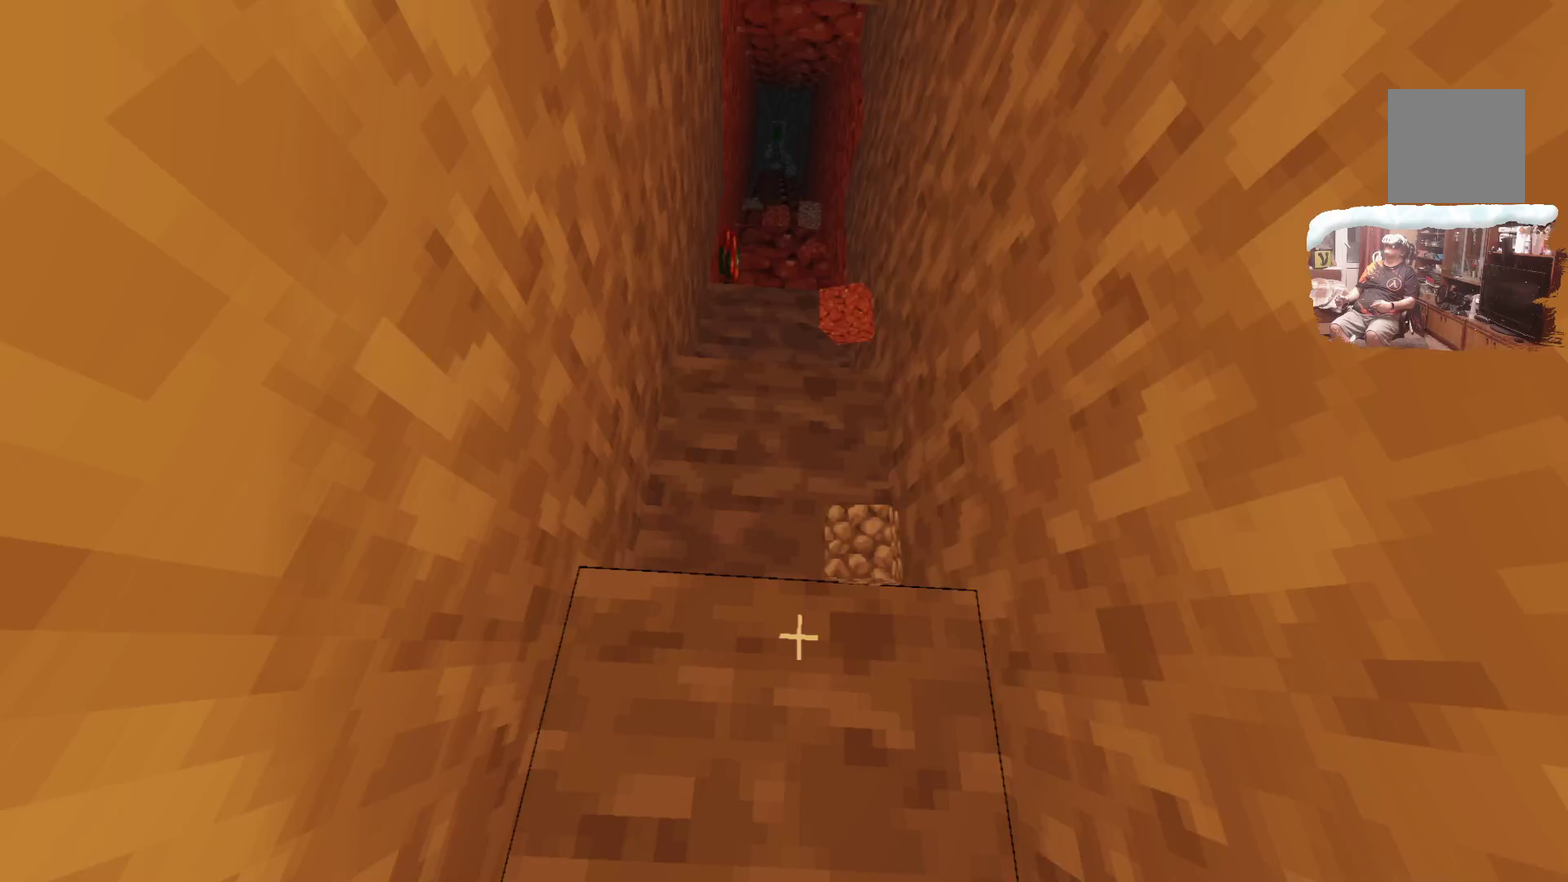
{"dt_ms": 600, "buttons": [], "left_stick": "up", "right_stick": "center", "events": []}
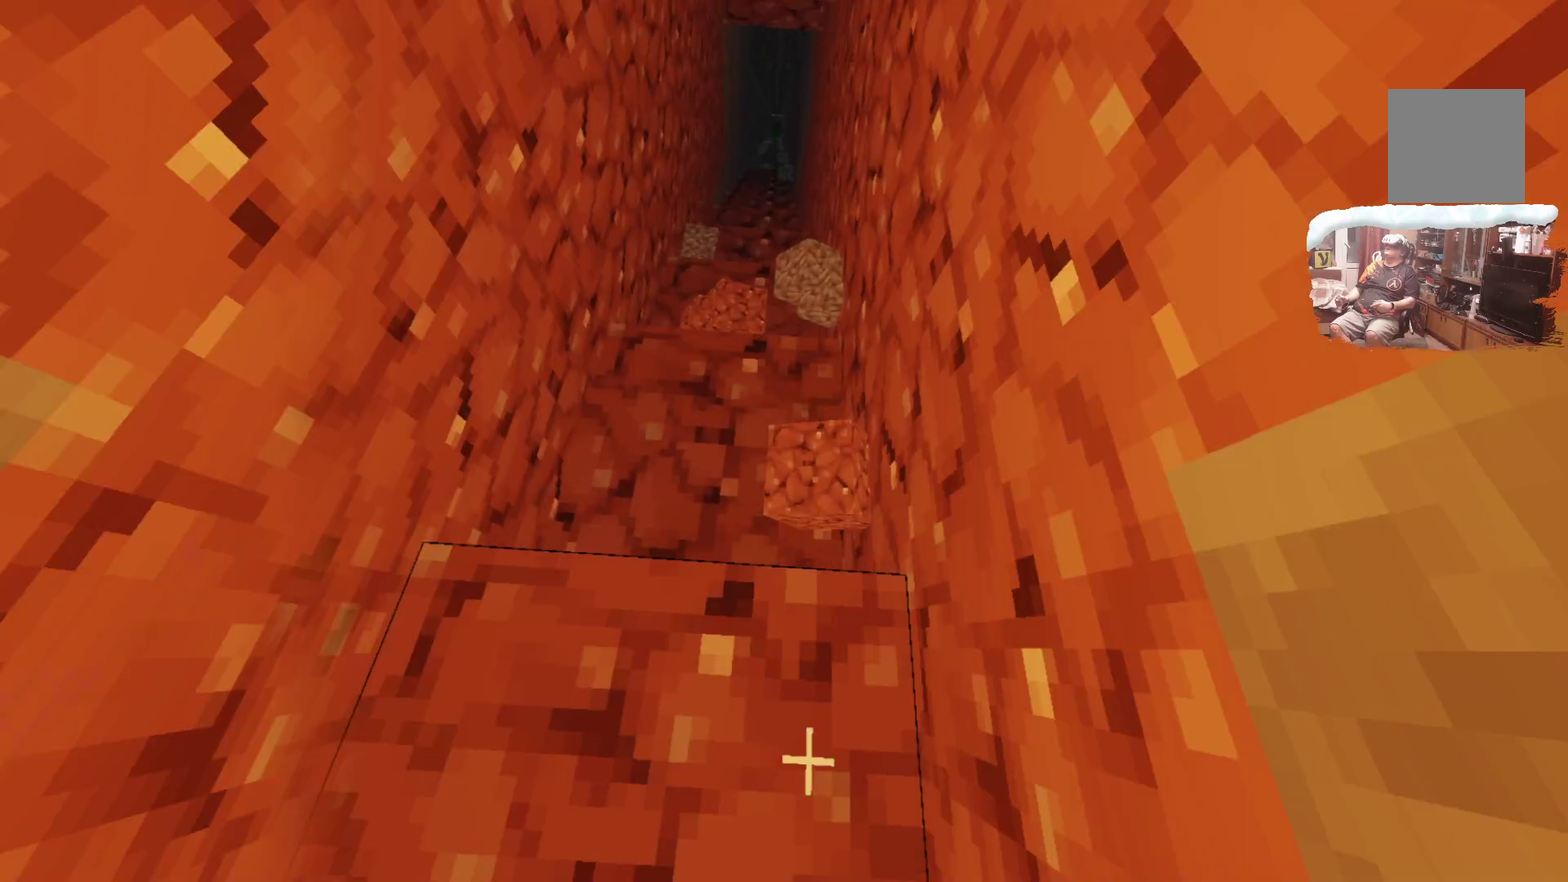
{"dt_ms": 516, "buttons": [], "left_stick": "up", "right_stick": "center", "events": []}